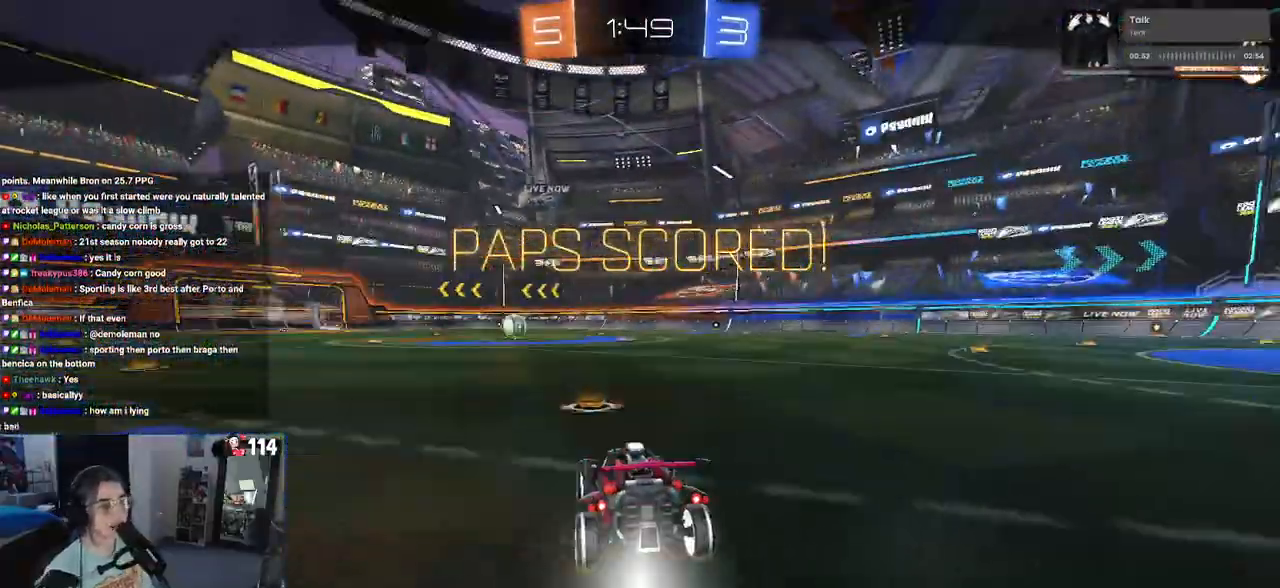
Gameplay with a controller (PlayStation layout); each line is a JSON object with the inputs held at the frame after it. "events" lists button and stick changes between this image and that frame as [ms after this image, input, new state], when the widget could be followed in between.
{"buttons": [], "left_stick": "center", "right_stick": "center", "events": []}
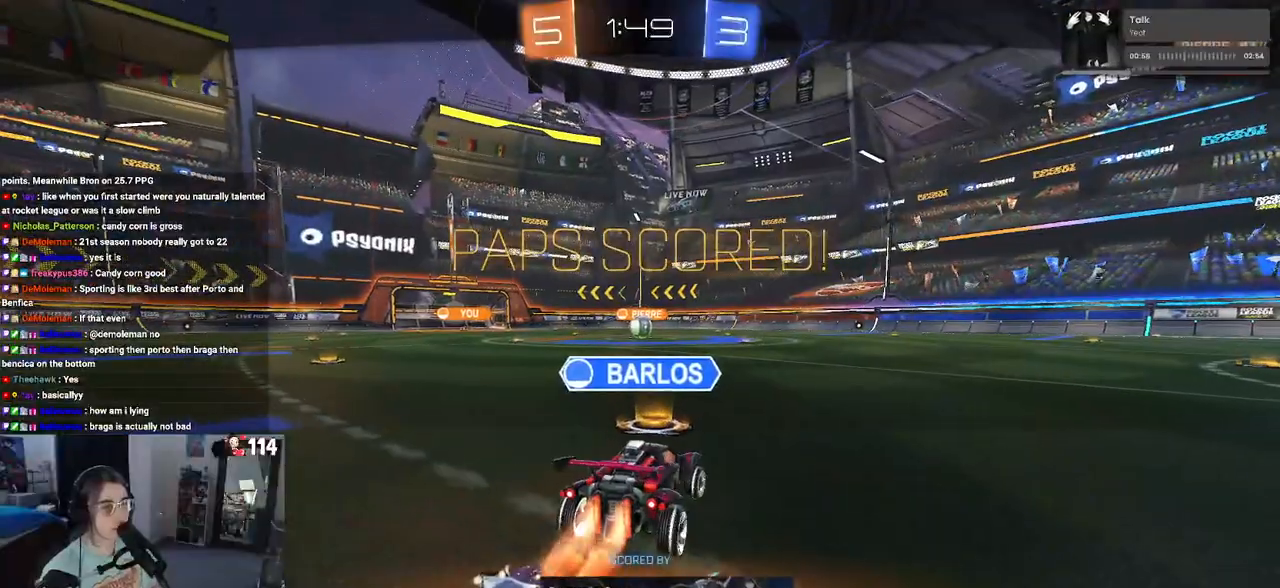
{"buttons": ["CROSS"], "left_stick": "center", "right_stick": "center", "events": [[150, "CROSS", "down"], [350, "CROSS", "up"], [367, "CROSS", "down"]]}
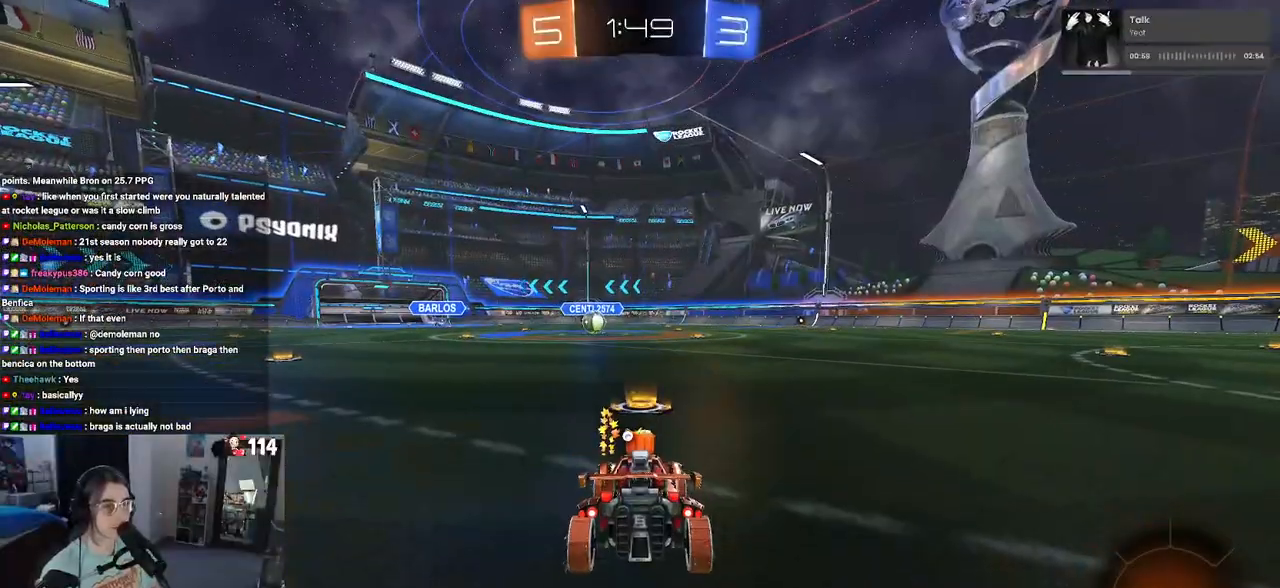
{"buttons": ["TRIANGLE"], "left_stick": "center", "right_stick": "center", "events": [[33, "CROSS", "up"], [300, "TRIANGLE", "down"], [400, "TRIANGLE", "up"], [483, "TRIANGLE", "down"]]}
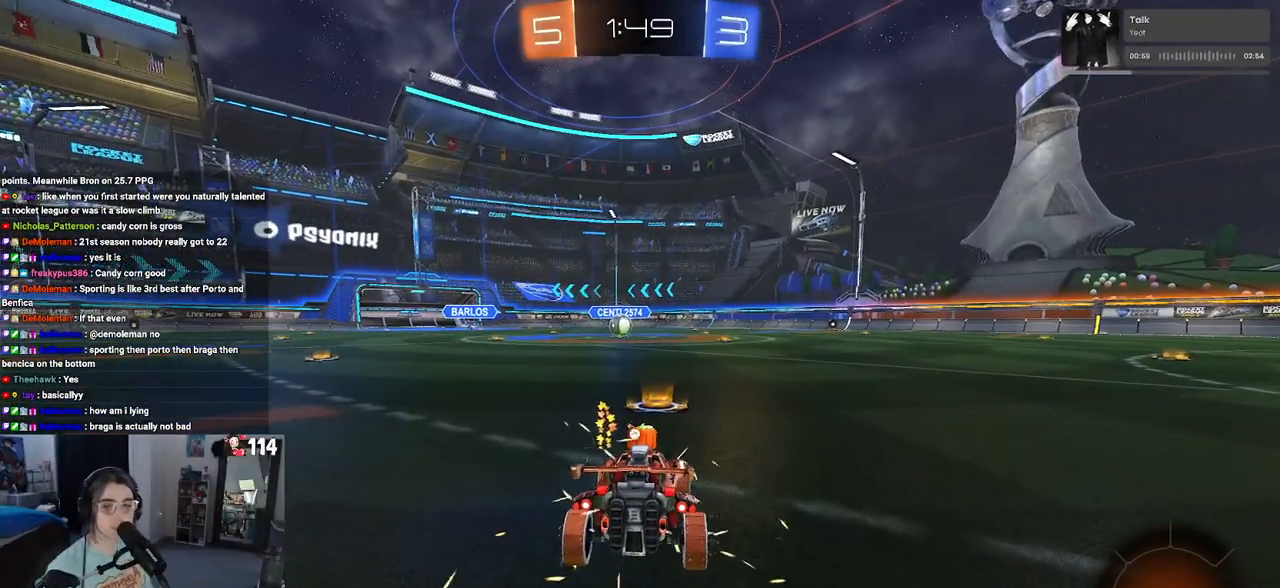
{"buttons": ["TRIANGLE"], "left_stick": "center", "right_stick": "center", "events": [[100, "TRIANGLE", "up"], [467, "TRIANGLE", "down"]]}
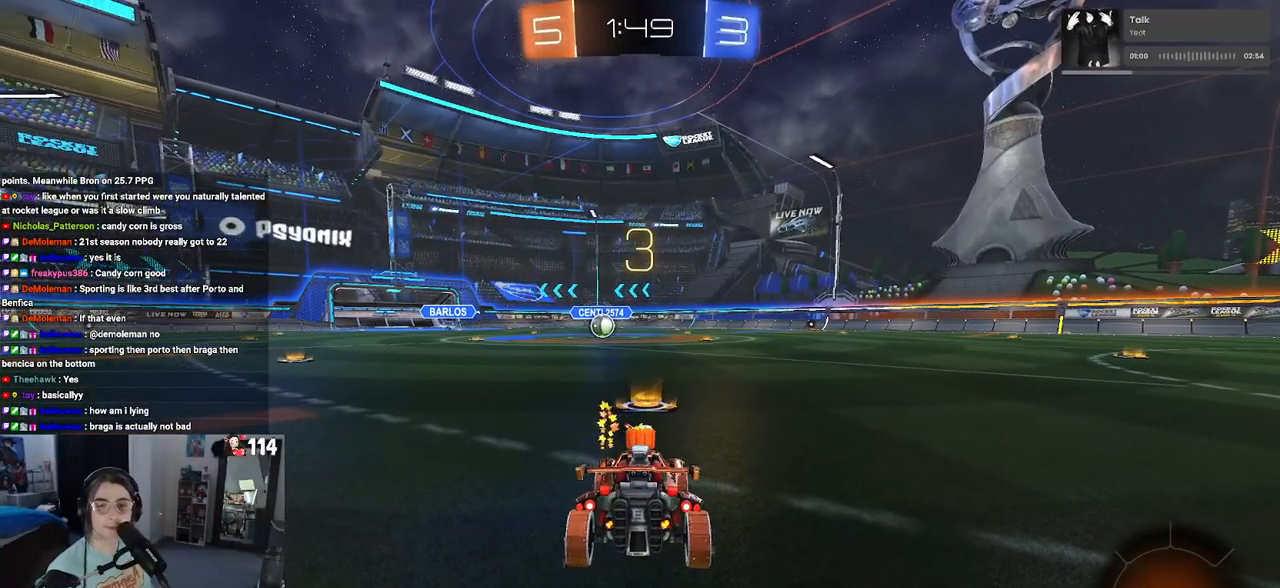
{"buttons": [], "left_stick": "center", "right_stick": "center", "events": [[50, "TRIANGLE", "up"], [117, "TRIANGLE", "down"], [233, "TRIANGLE", "up"]]}
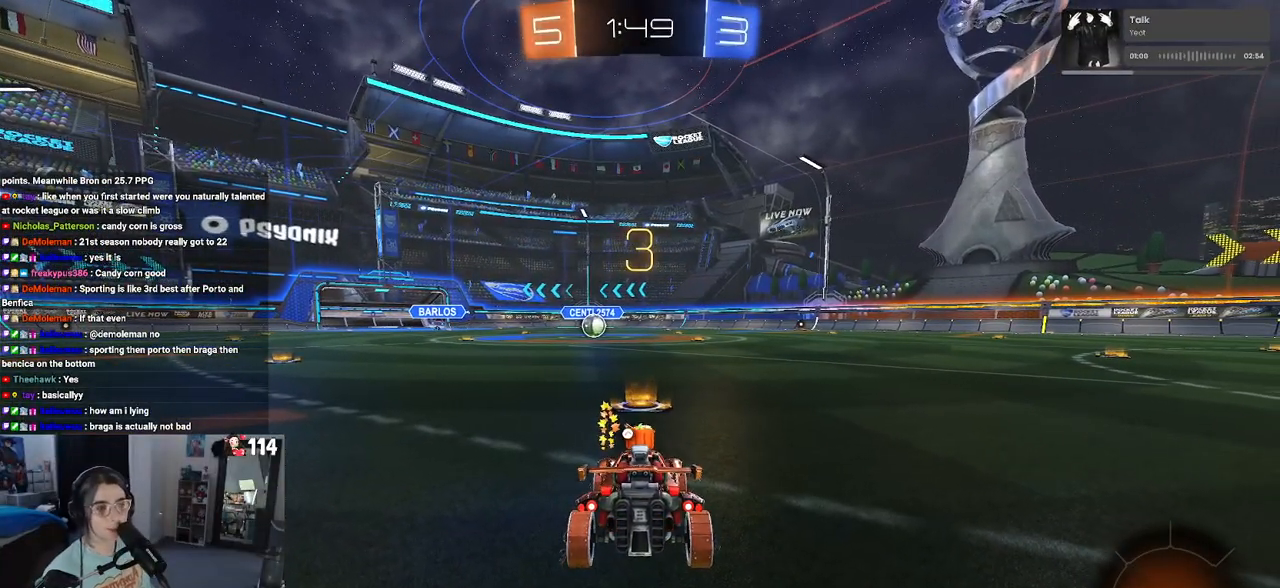
{"buttons": ["TRIANGLE", "R2"], "left_stick": "center", "right_stick": "center", "events": [[250, "R2", "down"], [450, "TRIANGLE", "down"]]}
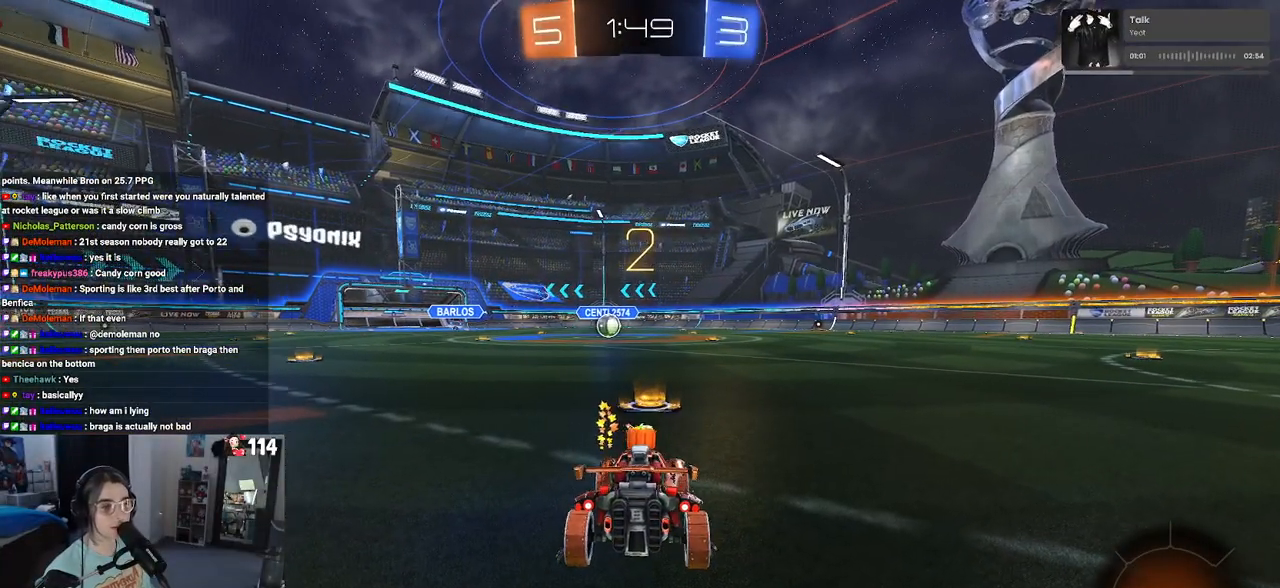
{"buttons": ["R2"], "left_stick": "center", "right_stick": "center", "events": [[67, "TRIANGLE", "up"]]}
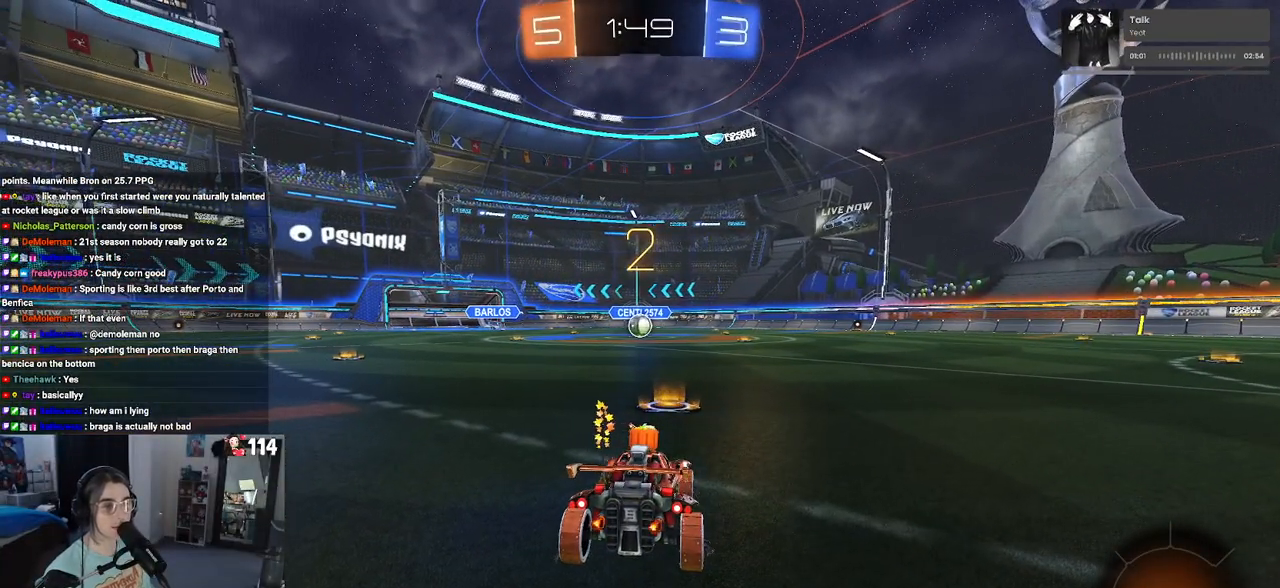
{"buttons": ["R1", "R2"], "left_stick": "center", "right_stick": "center", "events": [[350, "R1", "down"]]}
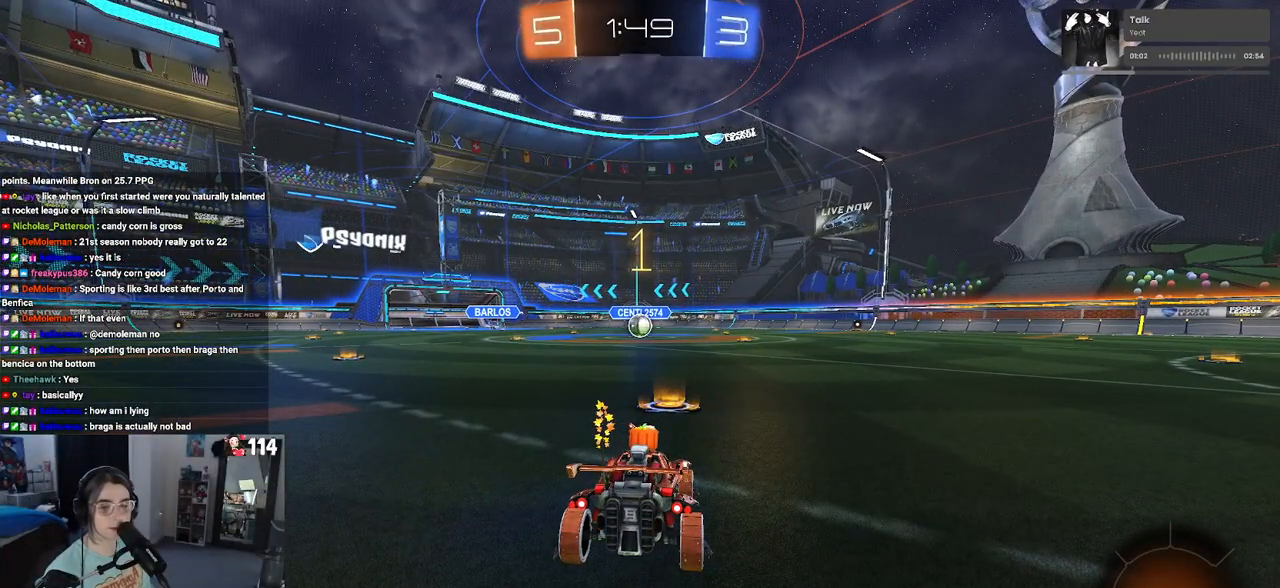
{"buttons": ["R1", "R2"], "left_stick": "center", "right_stick": "center", "events": []}
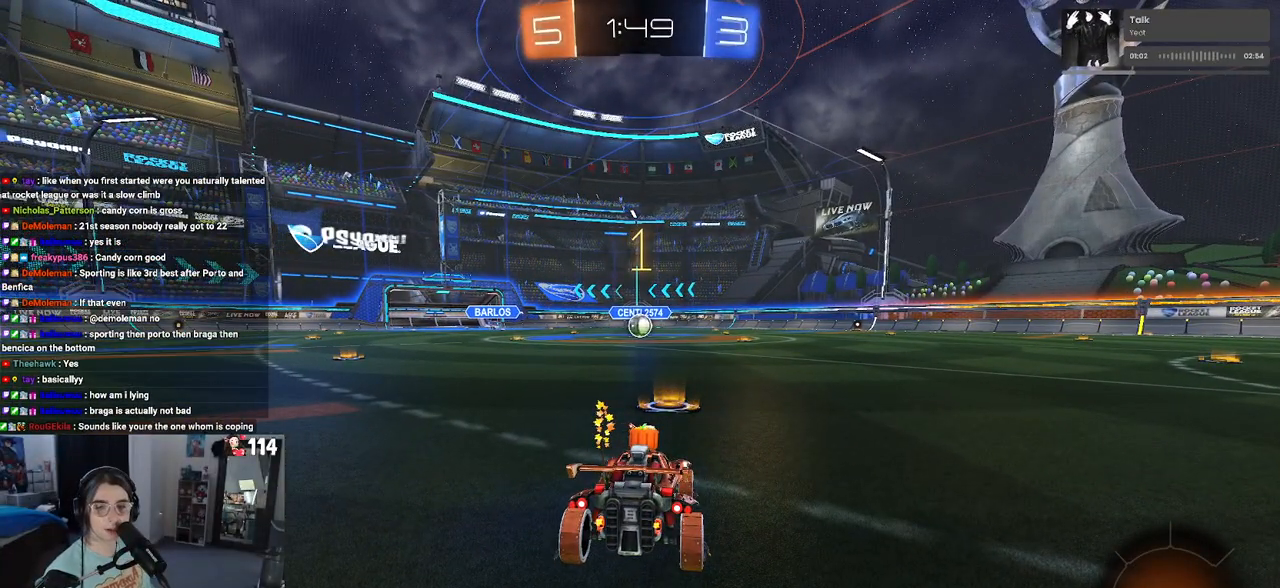
{"buttons": ["R1", "R2"], "left_stick": "up-right", "right_stick": "center", "events": [[367, "left_stick", "right"], [483, "left_stick", "up-right"]]}
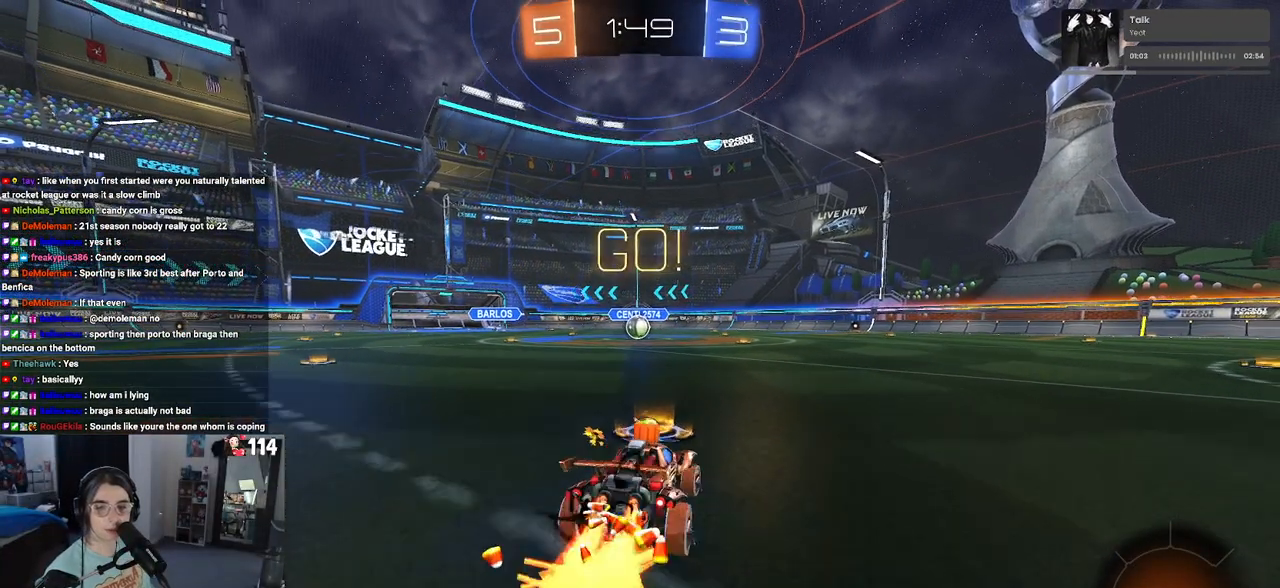
{"buttons": ["SQUARE", "R1", "R2"], "left_stick": "down", "right_stick": "center", "events": [[33, "CROSS", "down"], [33, "left_stick", "up"], [133, "CROSS", "up"], [133, "left_stick", "up-left"], [183, "CROSS", "down"], [233, "SQUARE", "down"], [267, "CROSS", "up"], [283, "left_stick", "down"]]}
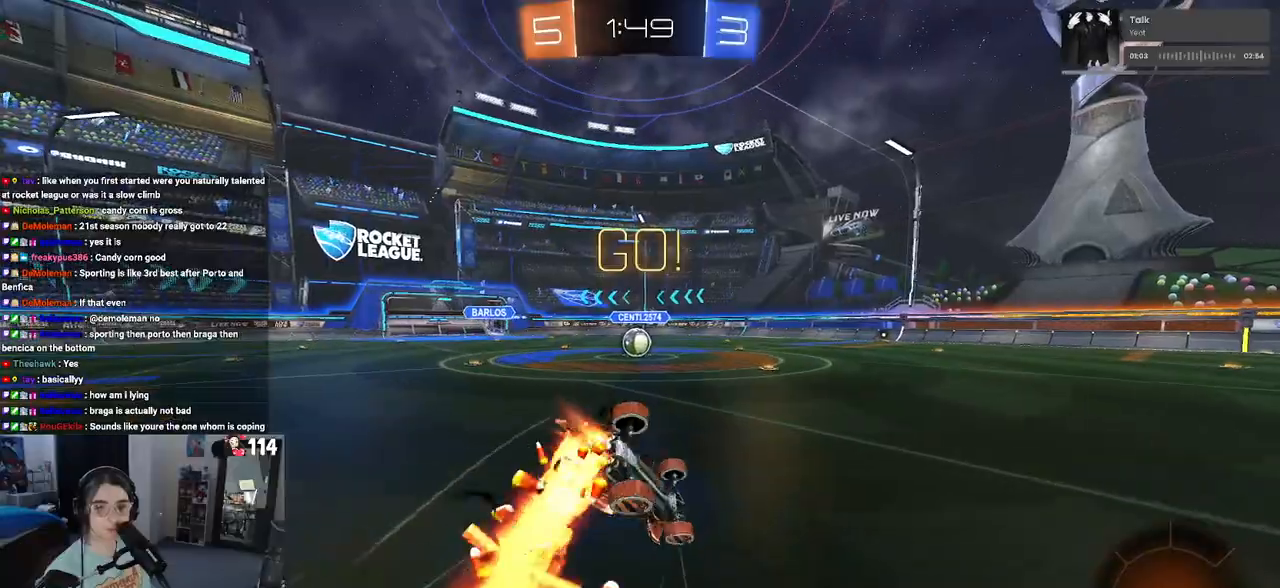
{"buttons": ["SQUARE", "R1", "R2"], "left_stick": "down-left", "right_stick": "center", "events": [[100, "left_stick", "down-left"]]}
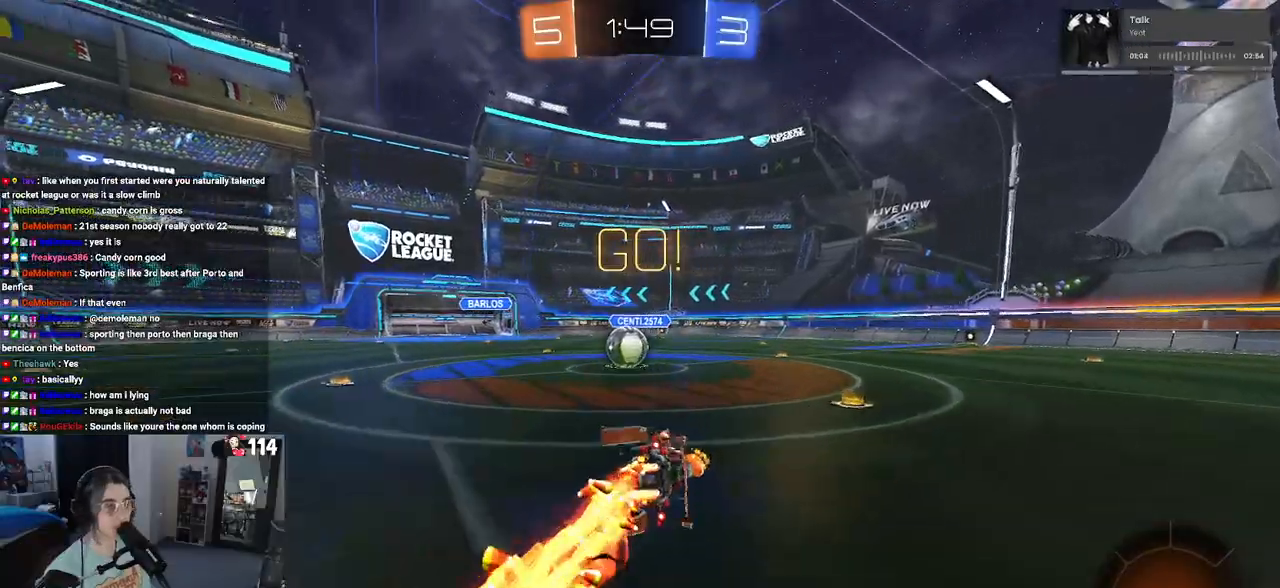
{"buttons": ["CROSS", "R2"], "left_stick": "up-right", "right_stick": "center", "events": [[17, "R1", "up"], [67, "SQUARE", "up"], [100, "left_stick", "left"], [250, "left_stick", "center"], [367, "left_stick", "right"], [383, "CROSS", "down"], [433, "left_stick", "up-right"]]}
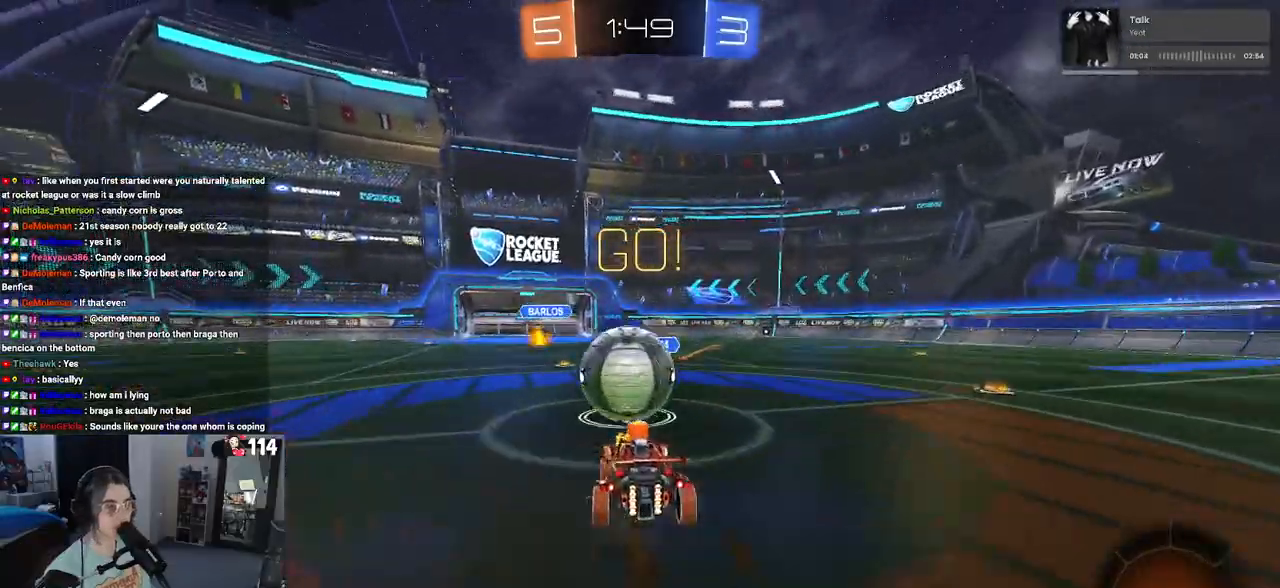
{"buttons": ["SQUARE", "R2"], "left_stick": "down-left", "right_stick": "center", "events": [[17, "CROSS", "up"], [100, "left_stick", "up-left"], [117, "CROSS", "down"], [200, "SQUARE", "down"], [250, "CROSS", "up"], [283, "left_stick", "down"], [483, "left_stick", "down-left"]]}
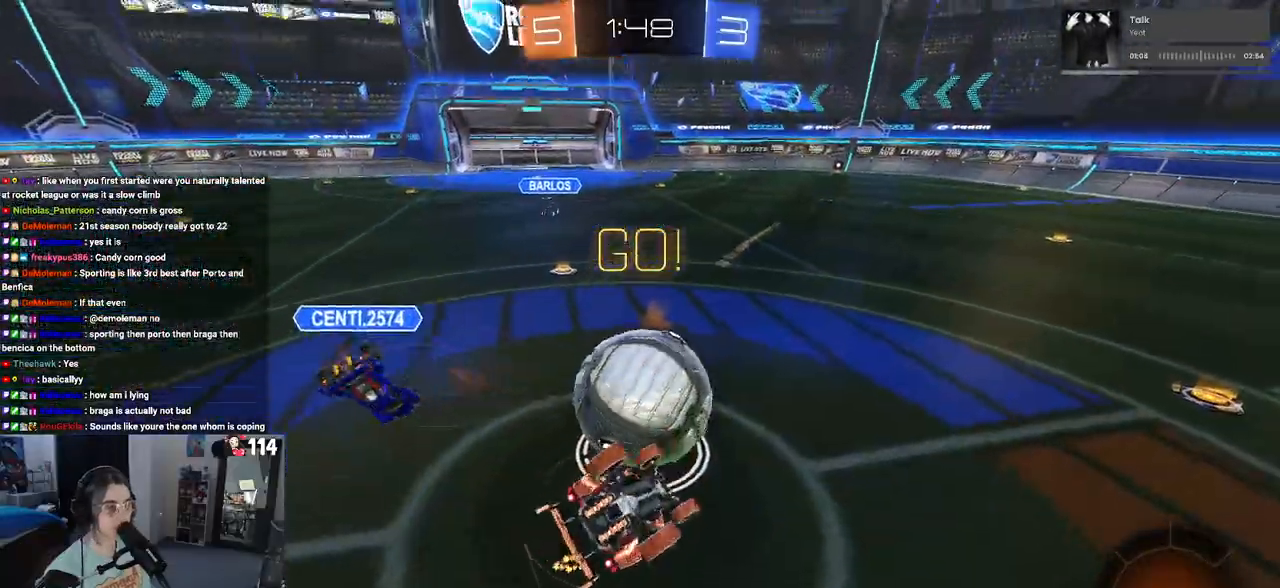
{"buttons": ["SQUARE", "R2"], "left_stick": "down-left", "right_stick": "center", "events": []}
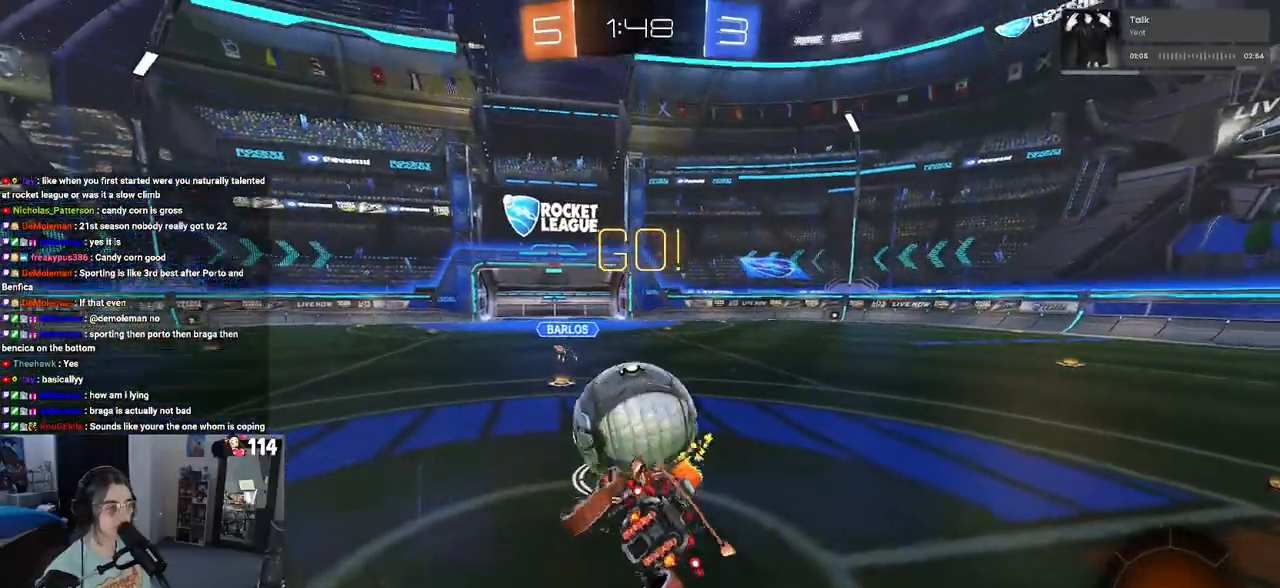
{"buttons": ["R2"], "left_stick": "center", "right_stick": "center", "events": [[50, "SQUARE", "up"], [117, "left_stick", "center"]]}
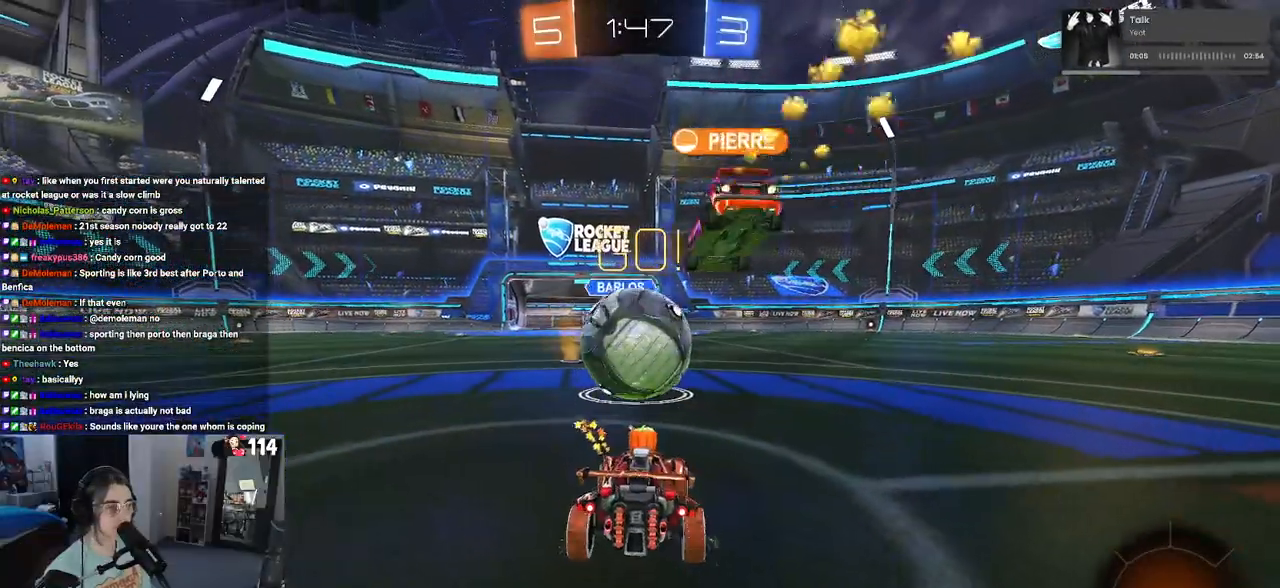
{"buttons": ["R2"], "left_stick": "right", "right_stick": "center", "events": [[200, "left_stick", "left"], [400, "left_stick", "right"]]}
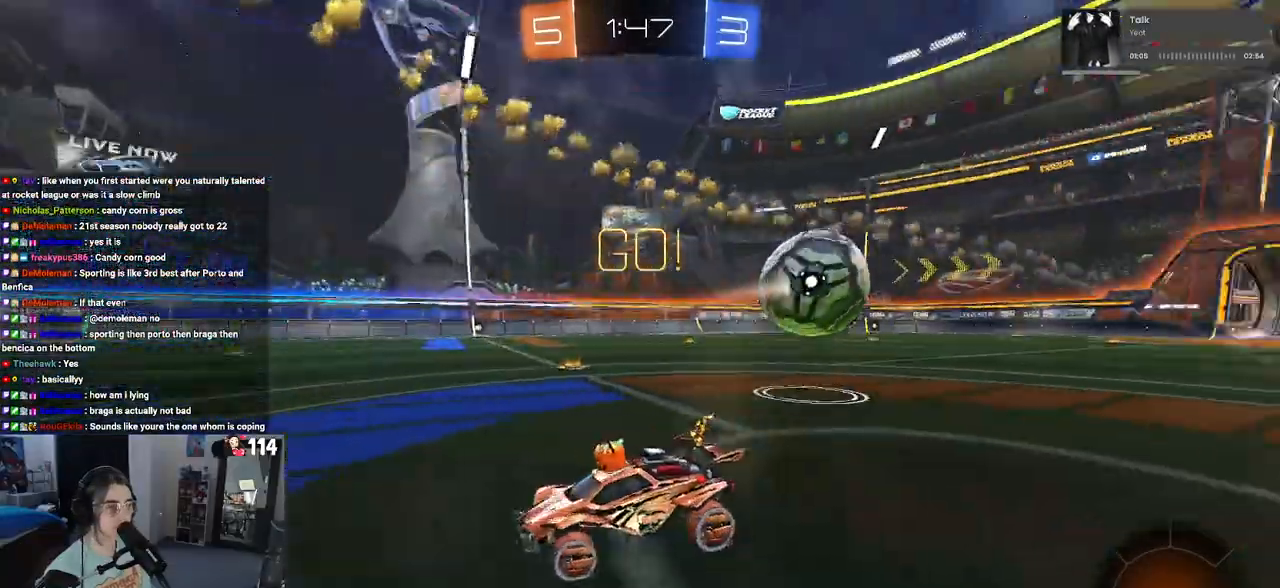
{"buttons": ["R2"], "left_stick": "right", "right_stick": "center", "events": [[17, "SQUARE", "down"], [167, "SQUARE", "up"]]}
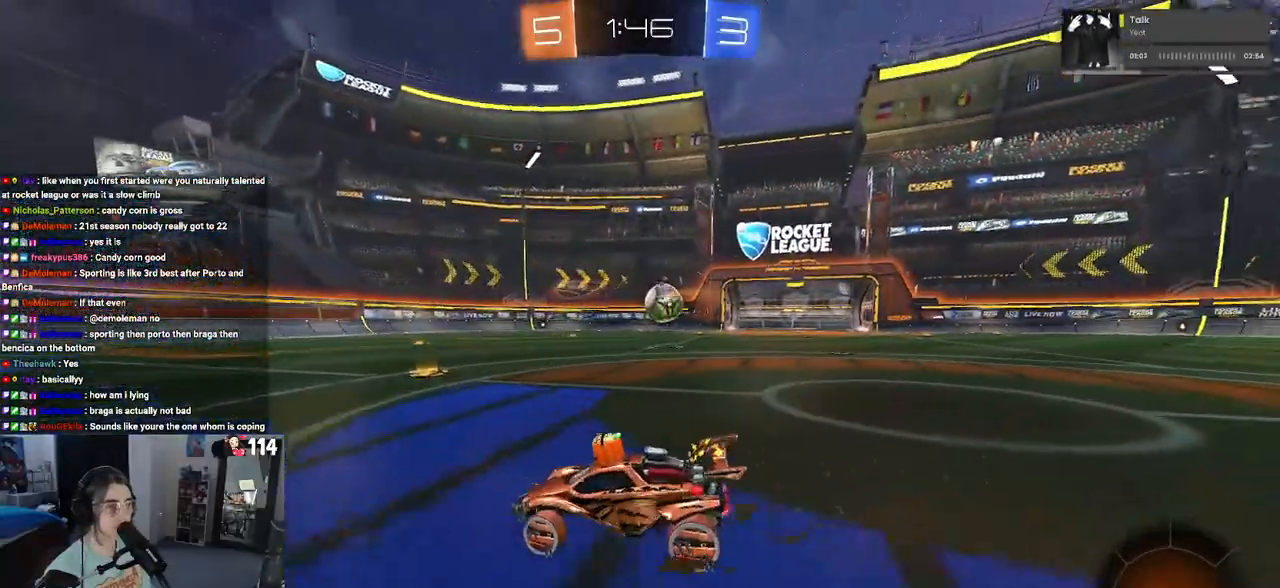
{"buttons": ["R2"], "left_stick": "center", "right_stick": "center", "events": [[450, "left_stick", "center"]]}
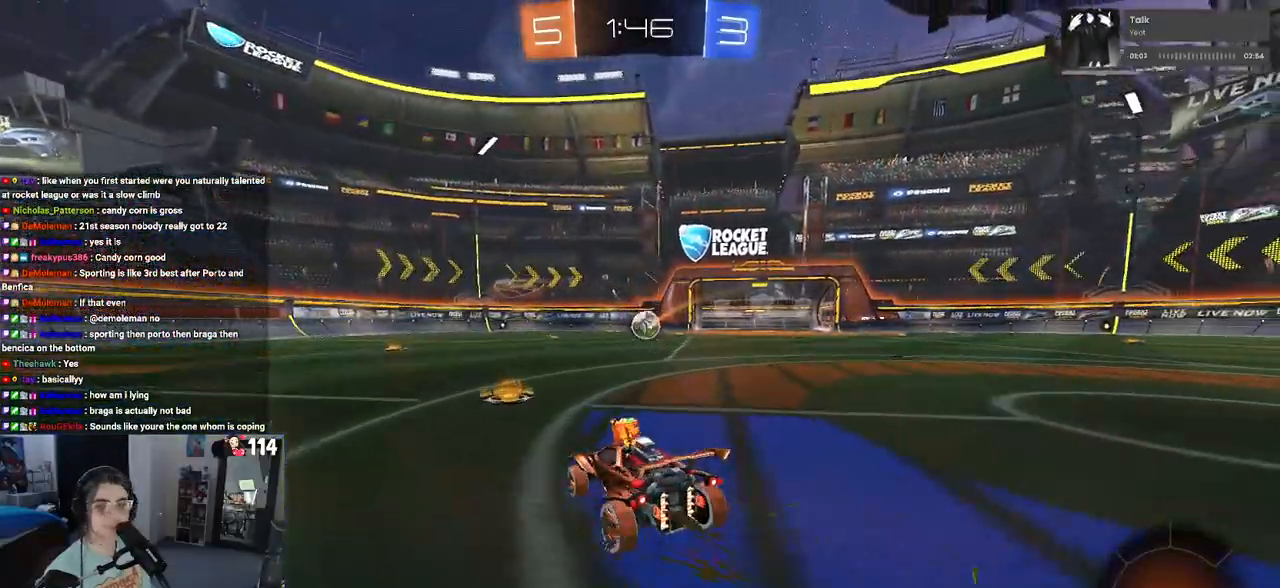
{"buttons": ["R1", "R2"], "left_stick": "right", "right_stick": "center", "events": [[400, "left_stick", "right"], [500, "R1", "down"]]}
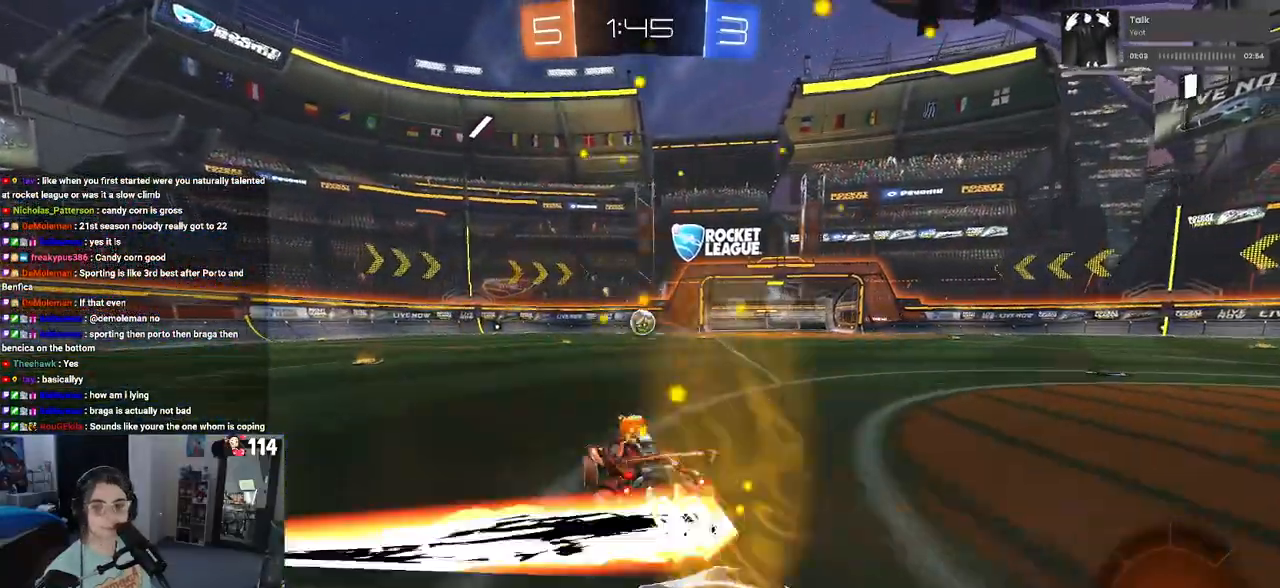
{"buttons": ["SQUARE", "R1", "R2"], "left_stick": "down", "right_stick": "center", "events": [[17, "CROSS", "down"], [67, "left_stick", "up"], [117, "CROSS", "up"], [150, "left_stick", "up-left"], [183, "CROSS", "down"], [233, "SQUARE", "down"], [267, "CROSS", "up"], [283, "left_stick", "down"]]}
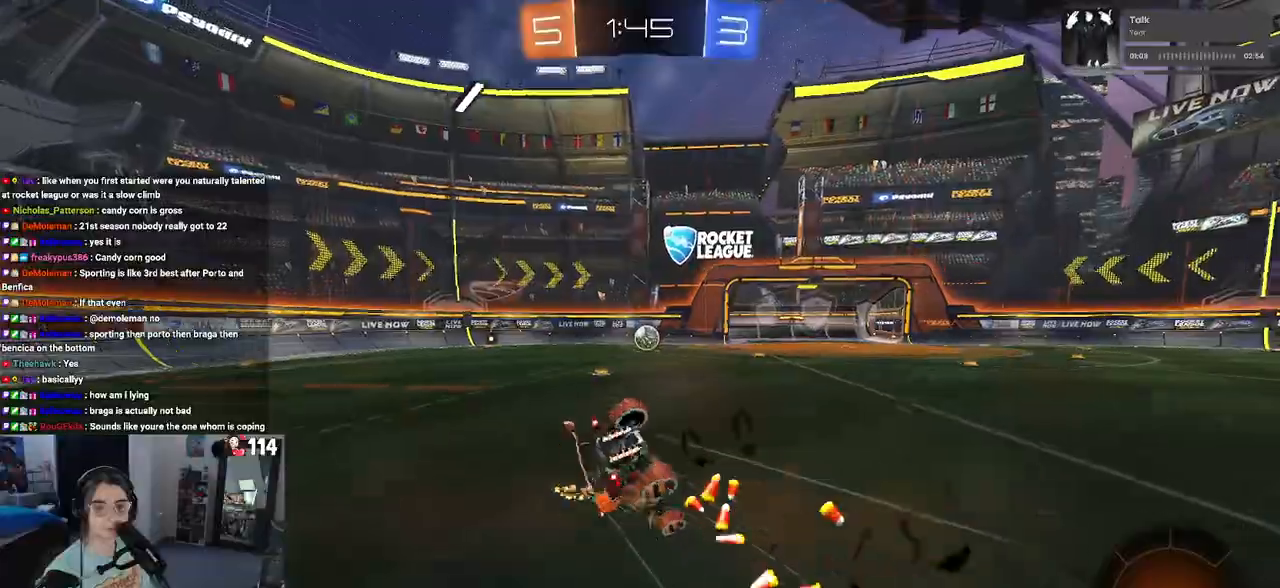
{"buttons": ["SQUARE", "R2"], "left_stick": "down-left", "right_stick": "center", "events": [[17, "R1", "up"], [17, "left_stick", "down-left"]]}
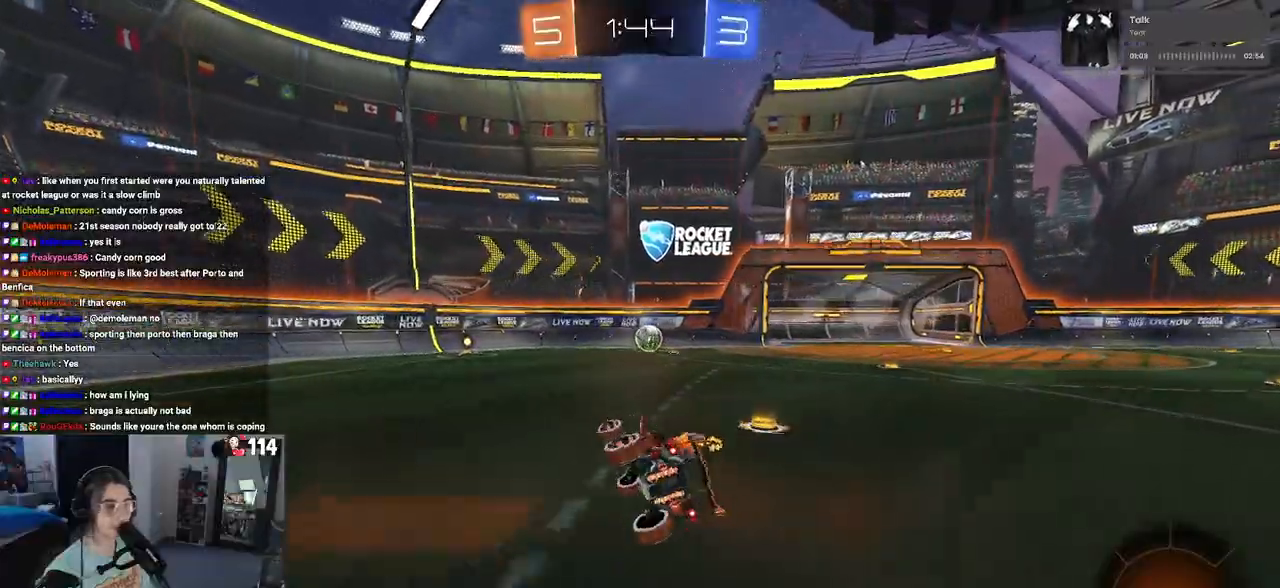
{"buttons": ["R2"], "left_stick": "center", "right_stick": "center", "events": [[83, "SQUARE", "up"], [300, "left_stick", "center"]]}
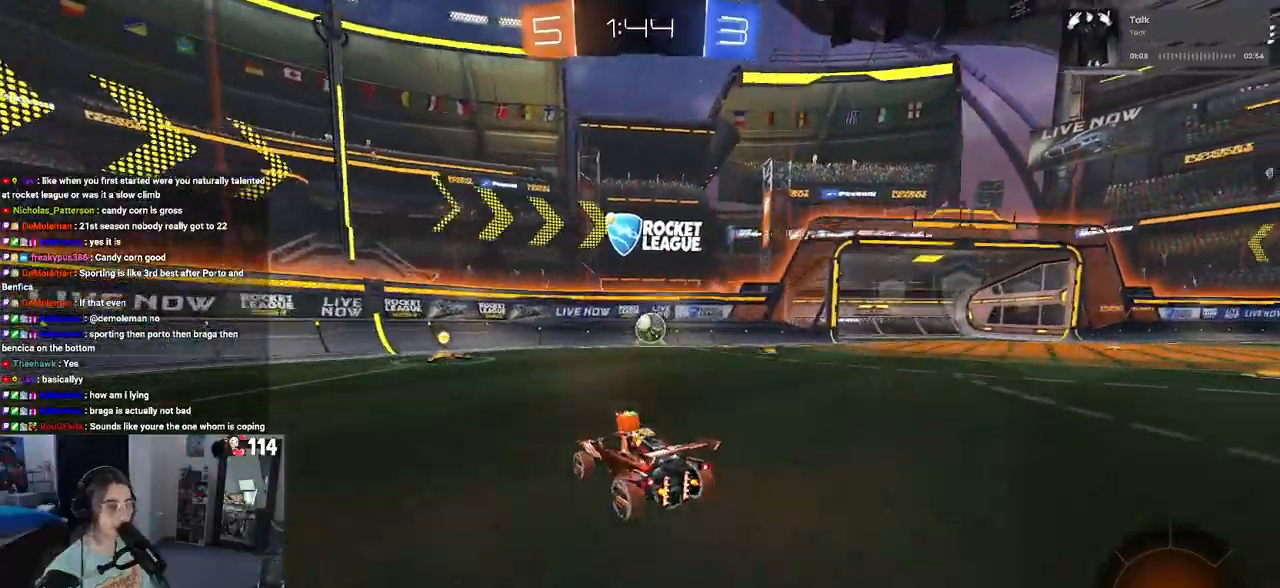
{"buttons": ["R2"], "left_stick": "right", "right_stick": "center", "events": [[333, "left_stick", "right"]]}
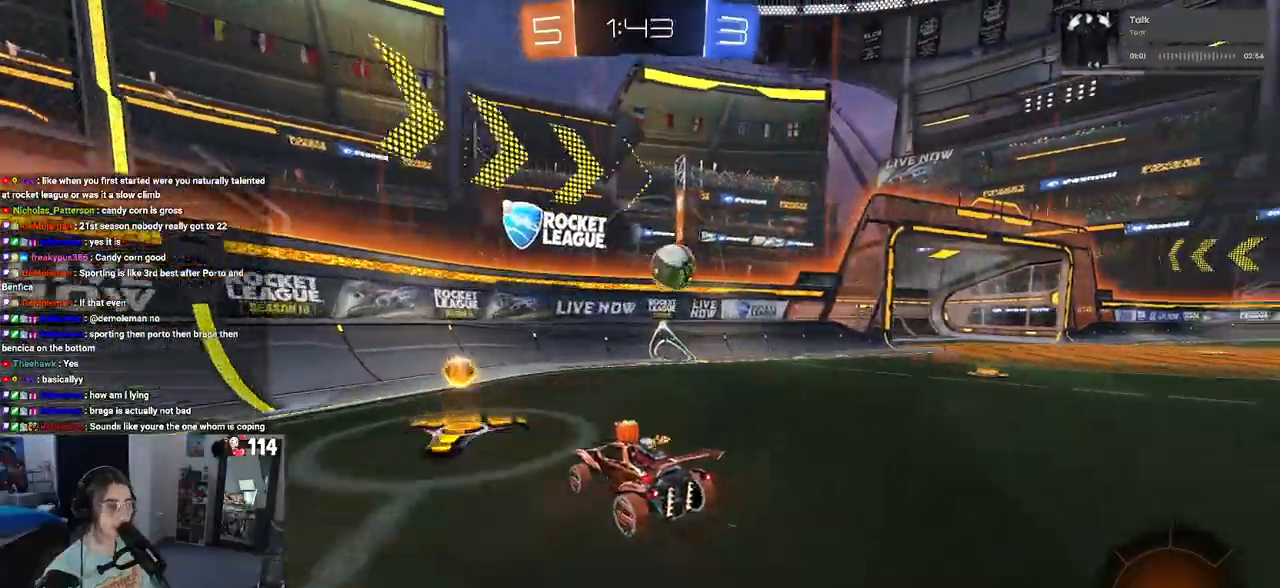
{"buttons": ["R2"], "left_stick": "center", "right_stick": "center", "events": [[417, "left_stick", "center"]]}
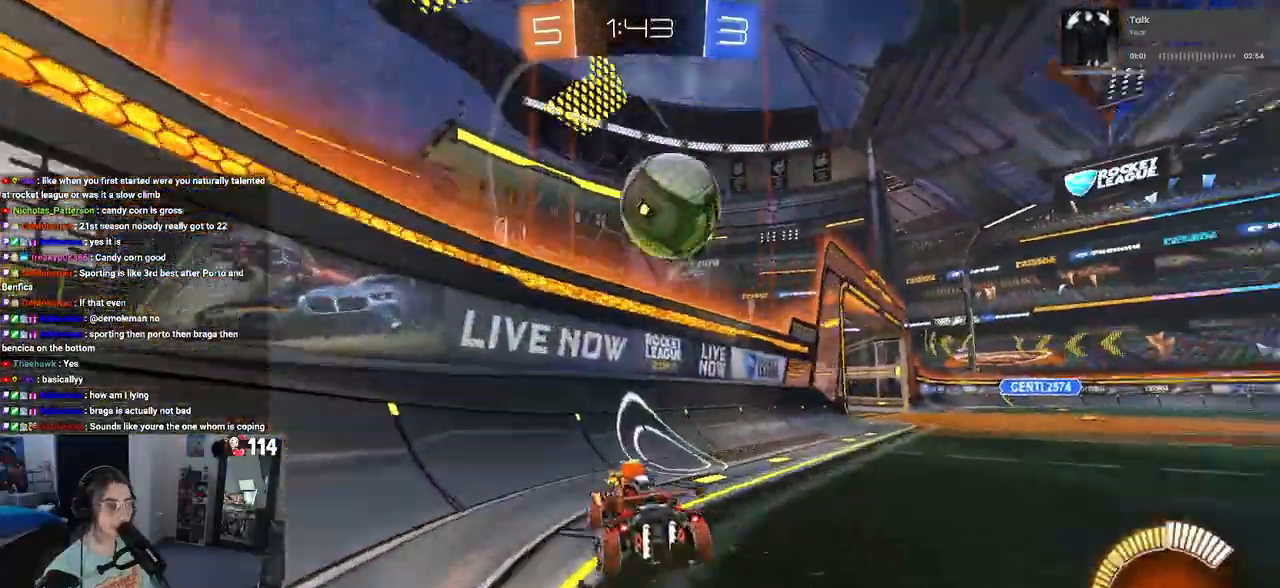
{"buttons": ["CROSS", "R2"], "left_stick": "down-left", "right_stick": "center", "events": [[33, "left_stick", "left"], [450, "left_stick", "down-left"], [483, "CROSS", "down"]]}
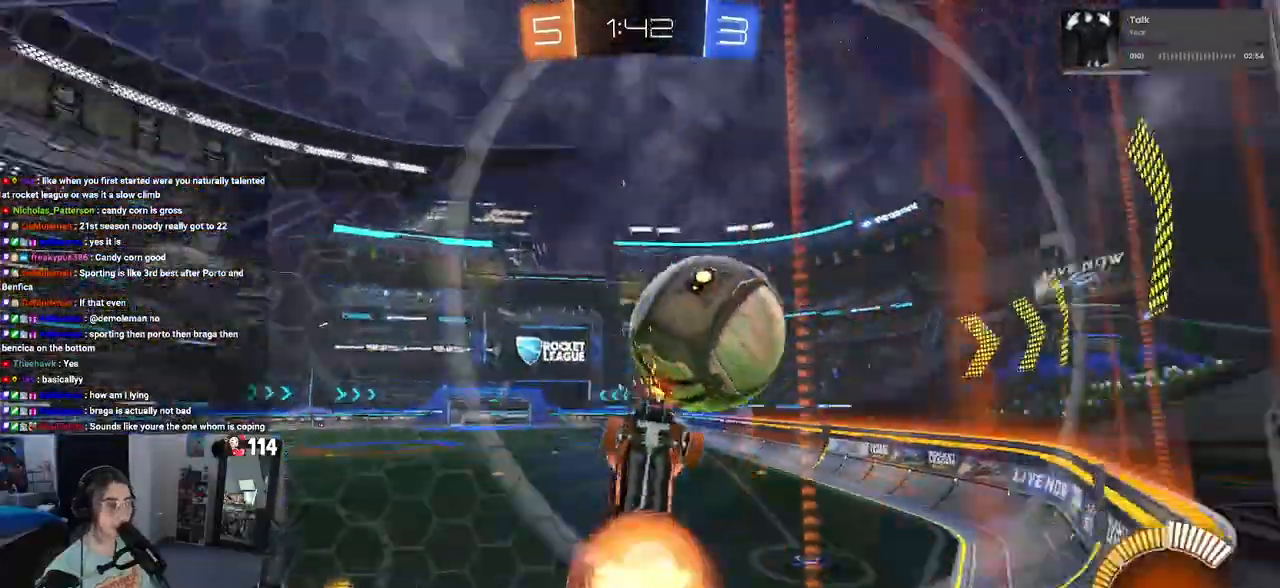
{"buttons": ["L1", "R1", "R2"], "left_stick": "up", "right_stick": "center", "events": [[33, "left_stick", "down"], [67, "L1", "down"], [150, "R1", "down"], [150, "left_stick", "down-right"], [200, "CROSS", "up"], [333, "left_stick", "up-right"], [417, "left_stick", "up"]]}
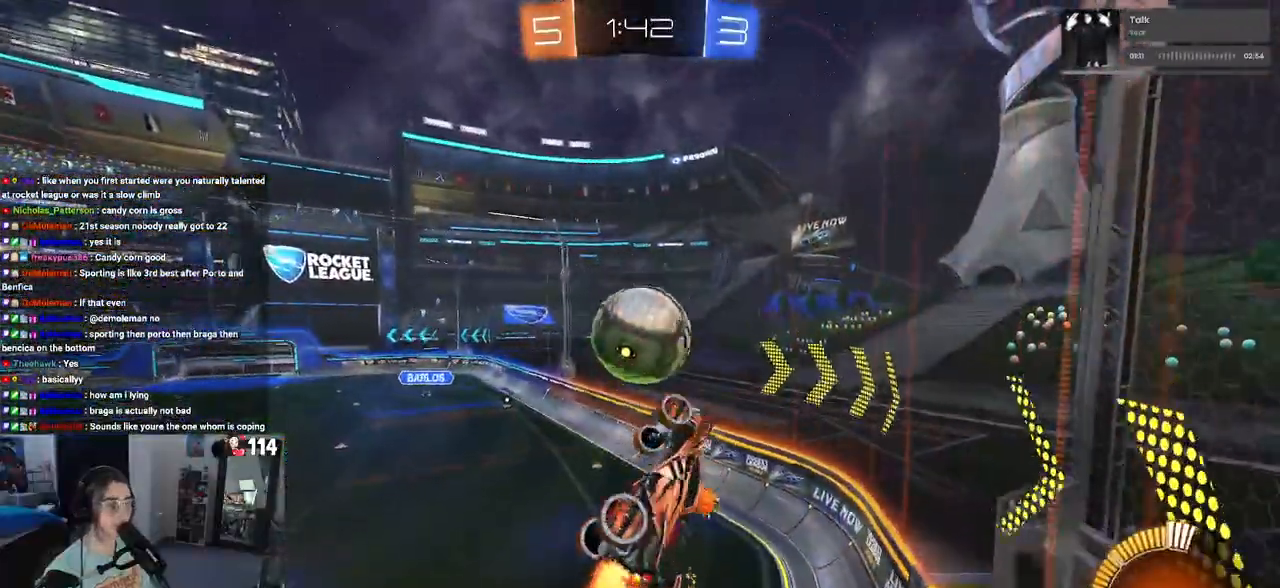
{"buttons": ["R1", "R2"], "left_stick": "center", "right_stick": "center", "events": [[100, "L1", "up"], [117, "left_stick", "center"], [183, "left_stick", "up-left"], [217, "CROSS", "down"], [300, "left_stick", "center"], [350, "CROSS", "up"], [350, "left_stick", "down"], [450, "left_stick", "center"]]}
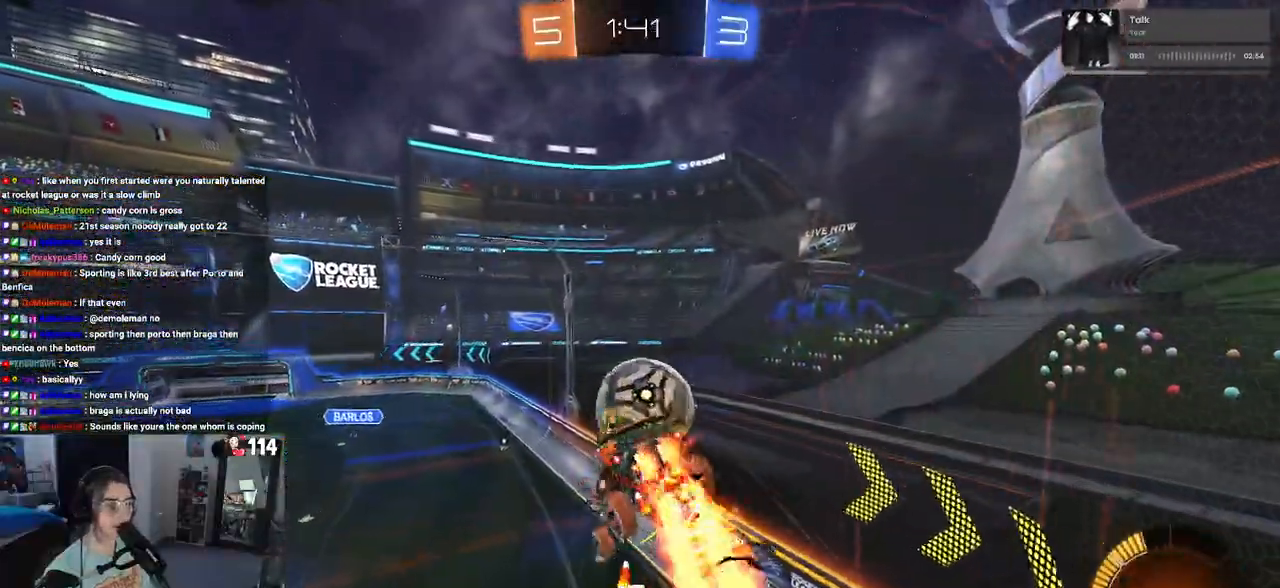
{"buttons": ["L1", "R1", "R2"], "left_stick": "up-left", "right_stick": "center", "events": [[33, "left_stick", "down-right"], [233, "left_stick", "center"], [367, "left_stick", "up-left"], [483, "L1", "down"]]}
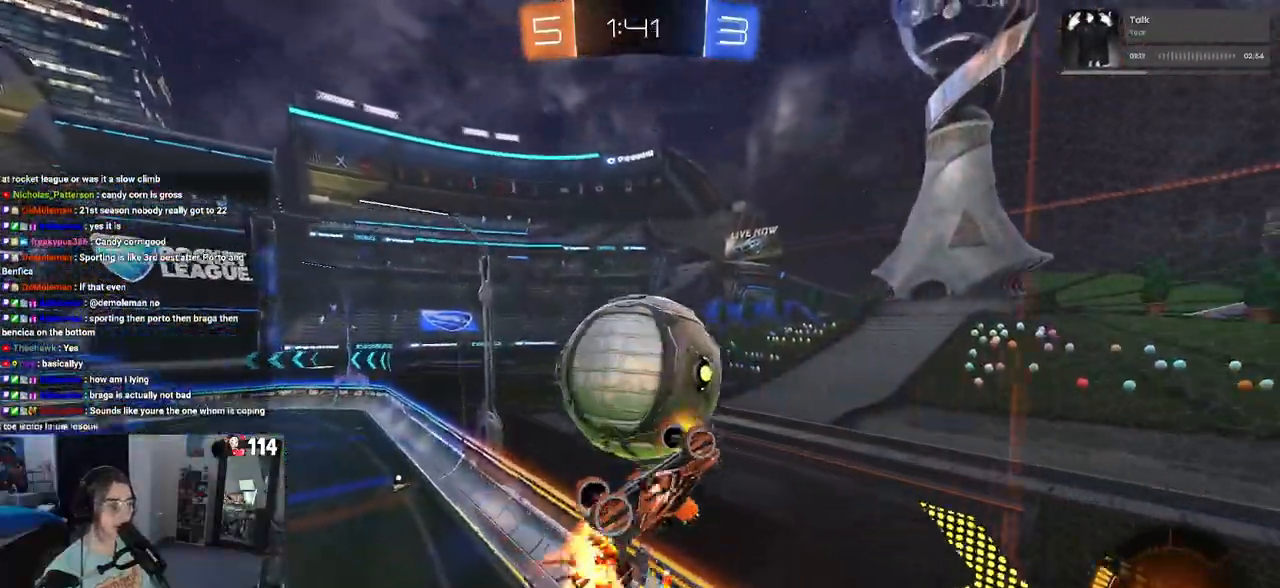
{"buttons": ["R2"], "left_stick": "left", "right_stick": "center", "events": [[167, "R1", "up"], [367, "L1", "up"], [367, "left_stick", "left"]]}
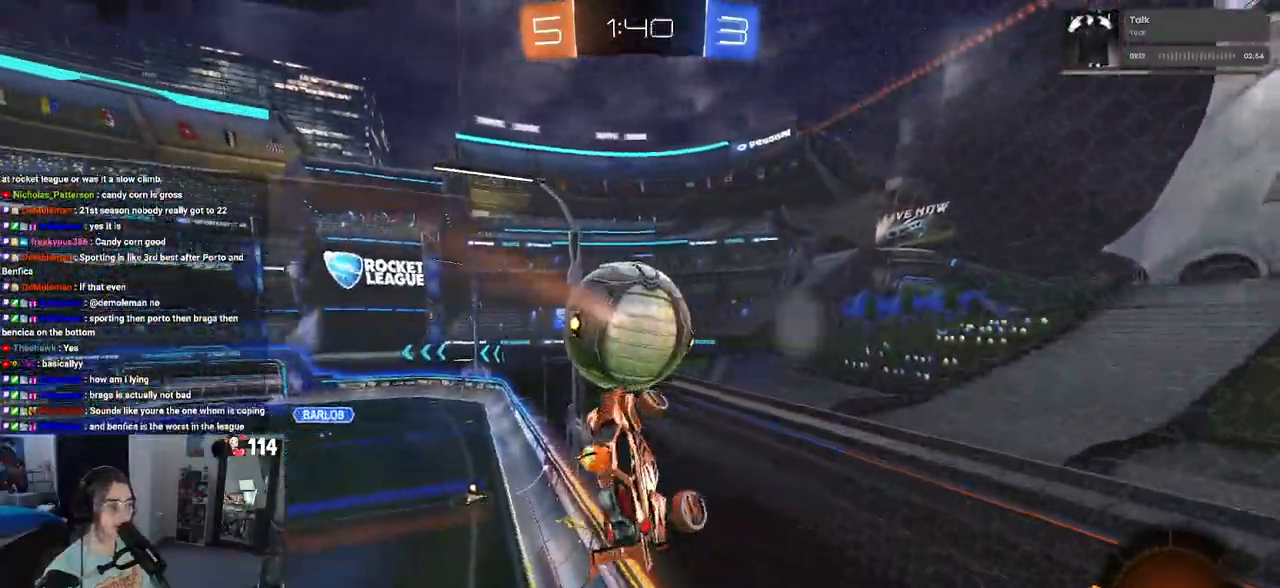
{"buttons": ["CROSS", "L1", "R2"], "left_stick": "down", "right_stick": "center", "events": [[100, "SQUARE", "down"], [133, "left_stick", "center"], [317, "left_stick", "left"], [383, "SQUARE", "up"], [417, "left_stick", "down"], [483, "CROSS", "down"], [483, "L1", "down"]]}